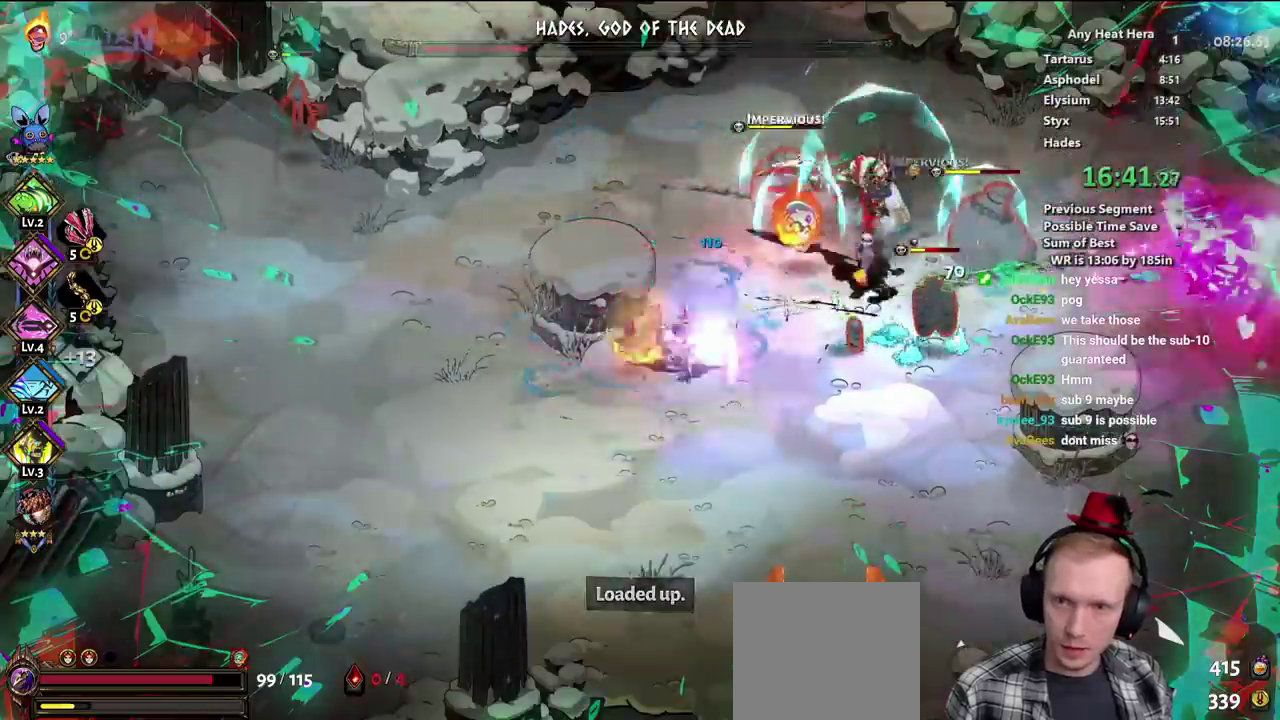
Gameplay with a controller (Xbox layout); each line is a JSON object with the inputs held at the frame after it. "events" lists button and stick changes between this image and that frame as [ms after this image, input, new state], when the widget could be followed in between. This document gives stick clicks only as held states, not as events. Not read: A B HOME R1 R2 SELECT START.
{"buttons": ["X", "L2"], "left_stick": "down", "right_stick": "center", "events": [[117, "L2", "down"], [200, "L1", "down"], [333, "left_stick", "down-right"], [383, "left_stick", "down"], [483, "L1", "up"]]}
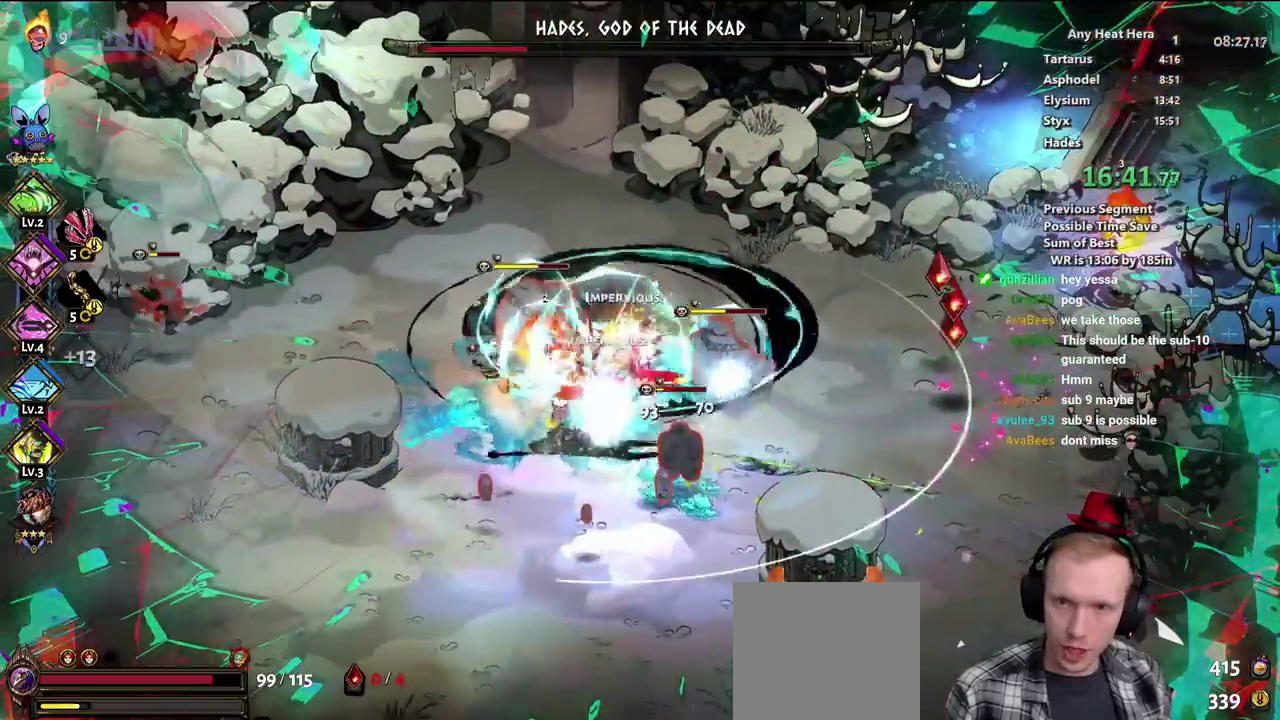
{"buttons": [], "left_stick": "right", "right_stick": "center"}
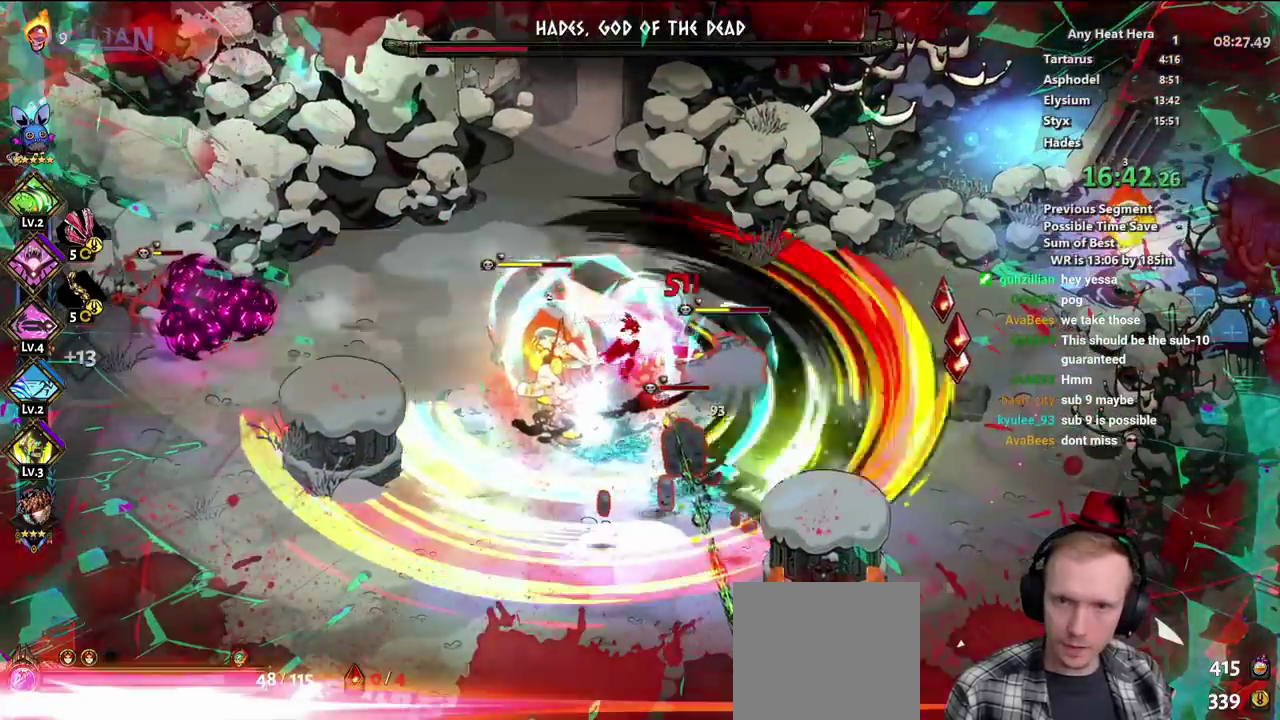
{"buttons": [], "left_stick": "down", "right_stick": "up-right"}
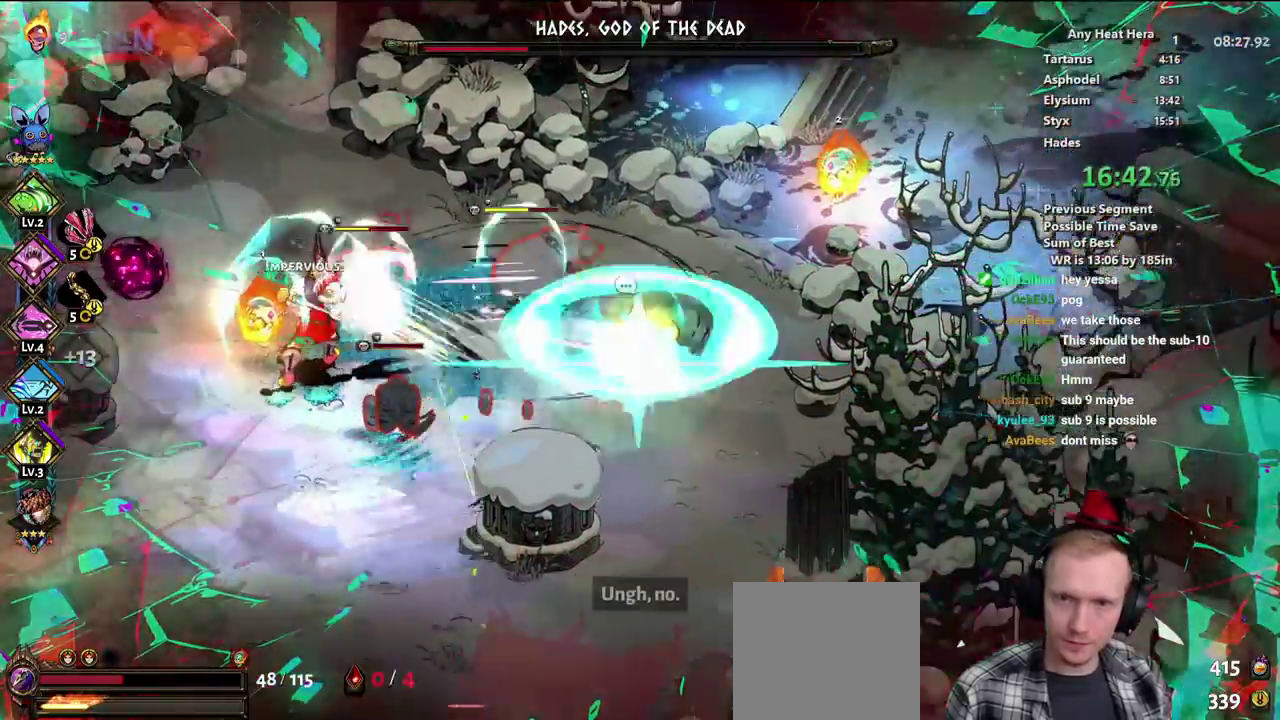
{"buttons": [], "left_stick": "left", "right_stick": "center"}
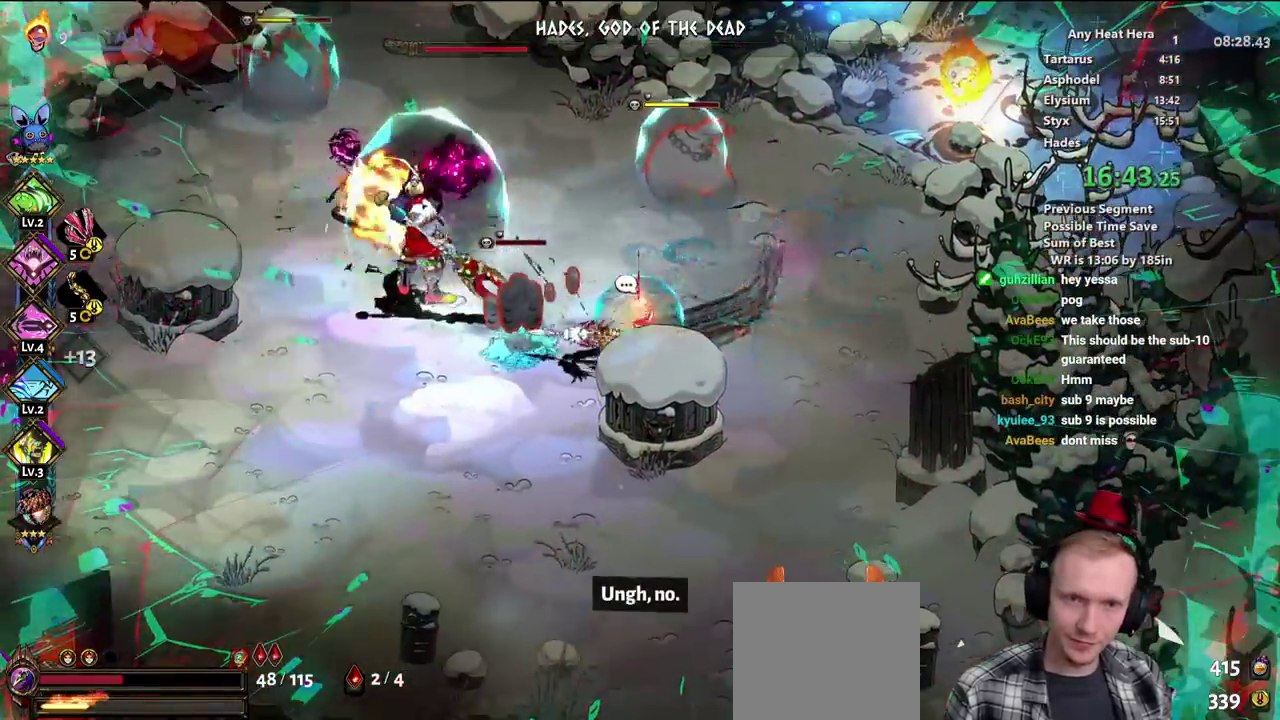
{"buttons": ["X"], "left_stick": "left", "right_stick": "center"}
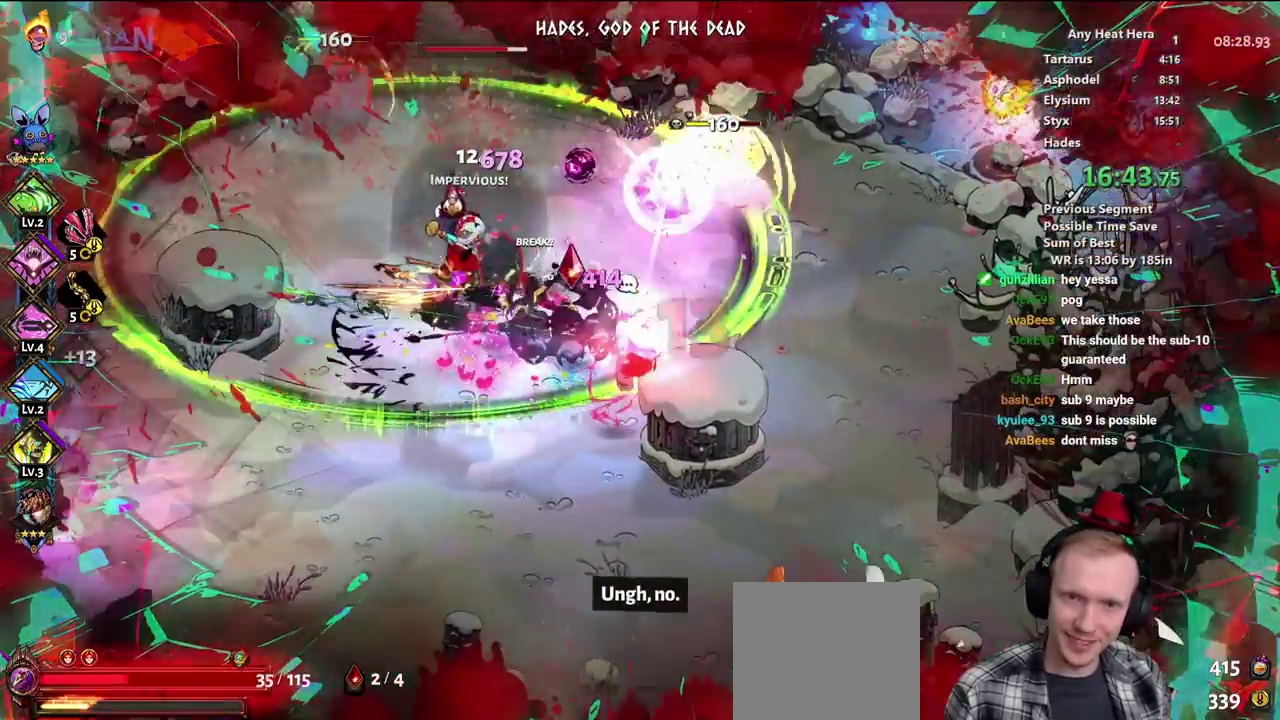
{"buttons": ["X", "L2"], "left_stick": "down", "right_stick": "center"}
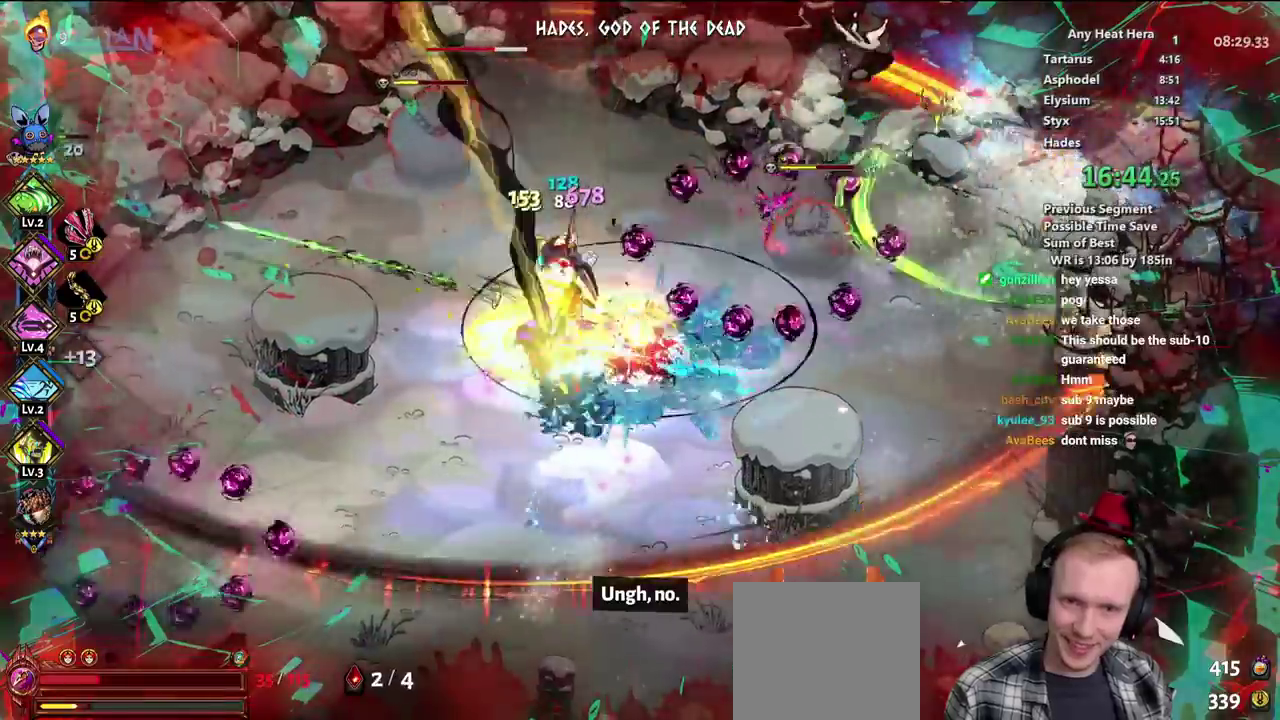
{"buttons": ["X", "L1", "L2"], "left_stick": "right", "right_stick": "center"}